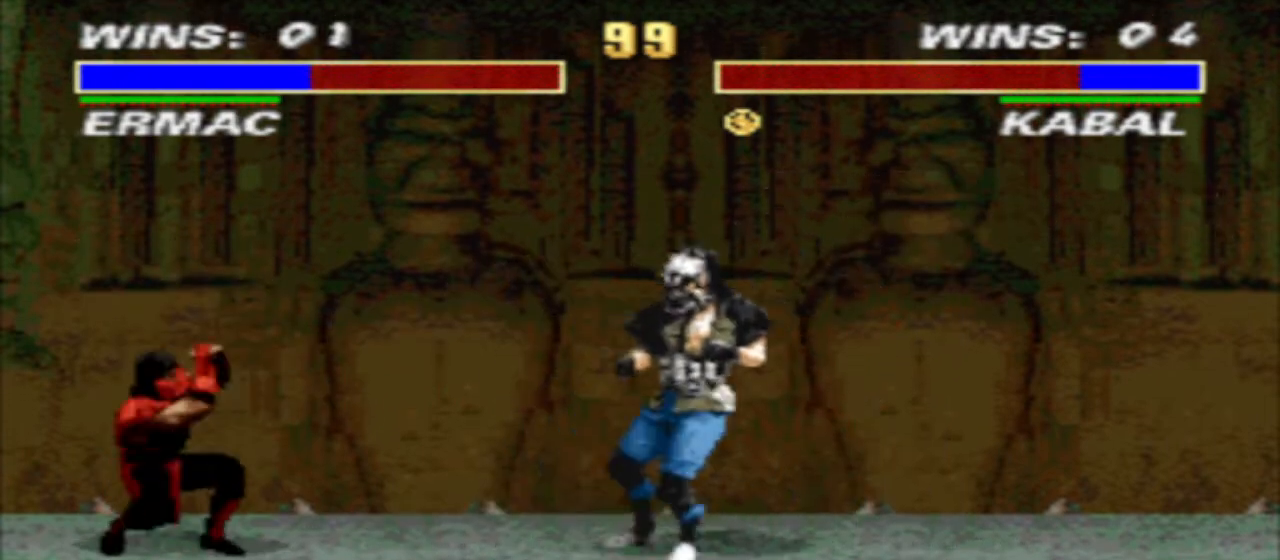
Gameplay with a controller (arcade stick); each line is a JSON object with the inputs held at the frame after it. "events" lists button and stick changes between this image and that frame as [ms after this image, input, new state], when the widget could be followed in between. Not read: L3 R3.
{"buttons": ["R1", "DPAD_DOWN", "DPAD_LEFT"], "events": [[33, "DPAD_DOWN", "up"], [33, "DPAD_LEFT", "up"], [67, "R1", "down"], [67, "TRIANGLE", "up"], [100, "DPAD_RIGHT", "down"], [167, "CROSS", "down"], [200, "DPAD_DOWN", "down"], [267, "TRIANGLE", "down"], [367, "CROSS", "up"], [433, "DPAD_LEFT", "down"], [433, "DPAD_RIGHT", "up"], [433, "TRIANGLE", "up"]]}
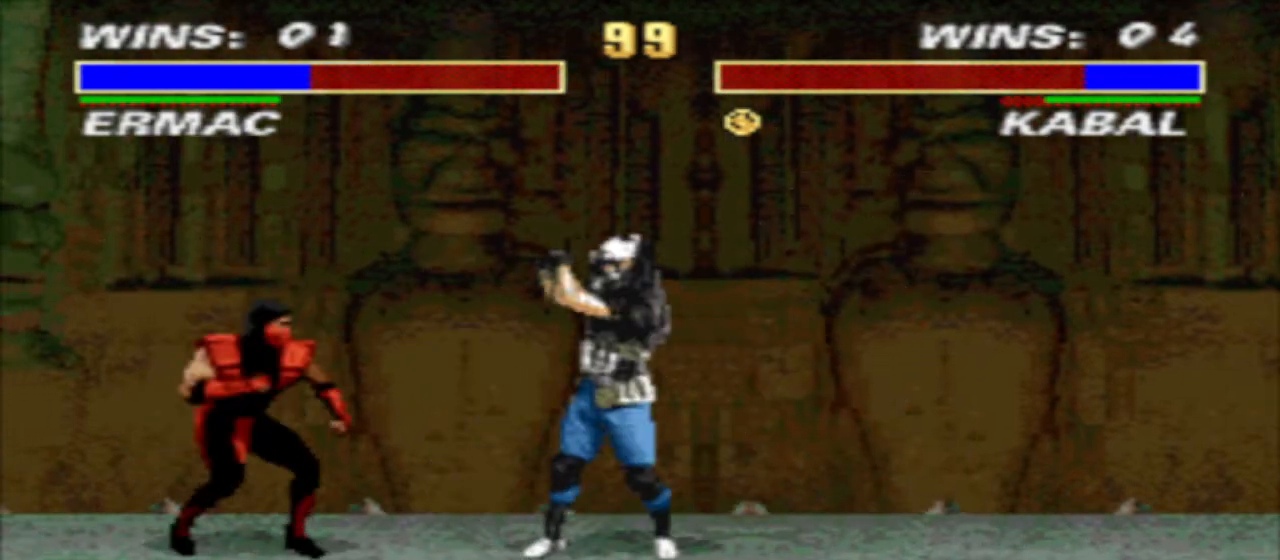
{"buttons": ["R1", "DPAD_LEFT"], "events": [[233, "DPAD_DOWN", "up"], [233, "DPAD_LEFT", "up"], [400, "CIRCLE", "down"], [400, "DPAD_LEFT", "down"], [467, "CIRCLE", "up"]]}
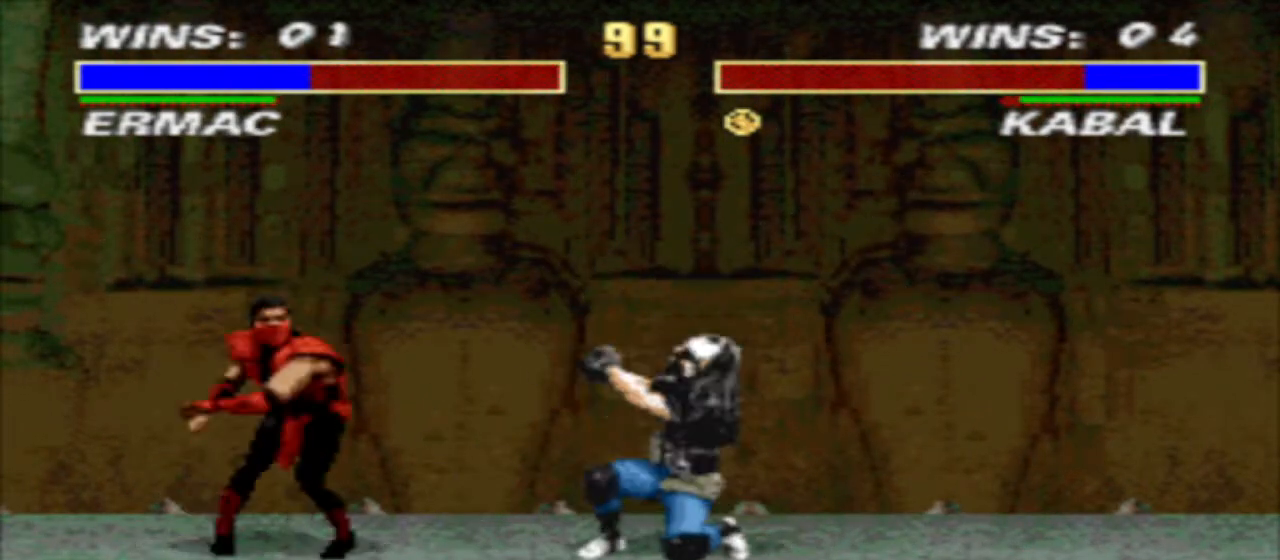
{"buttons": ["DPAD_LEFT"], "events": [[33, "DPAD_DOWN", "down"], [33, "R1", "up"], [67, "TRIANGLE", "down"], [300, "DPAD_DOWN", "up"], [300, "DPAD_LEFT", "up"], [367, "TRIANGLE", "up"], [467, "DPAD_LEFT", "down"]]}
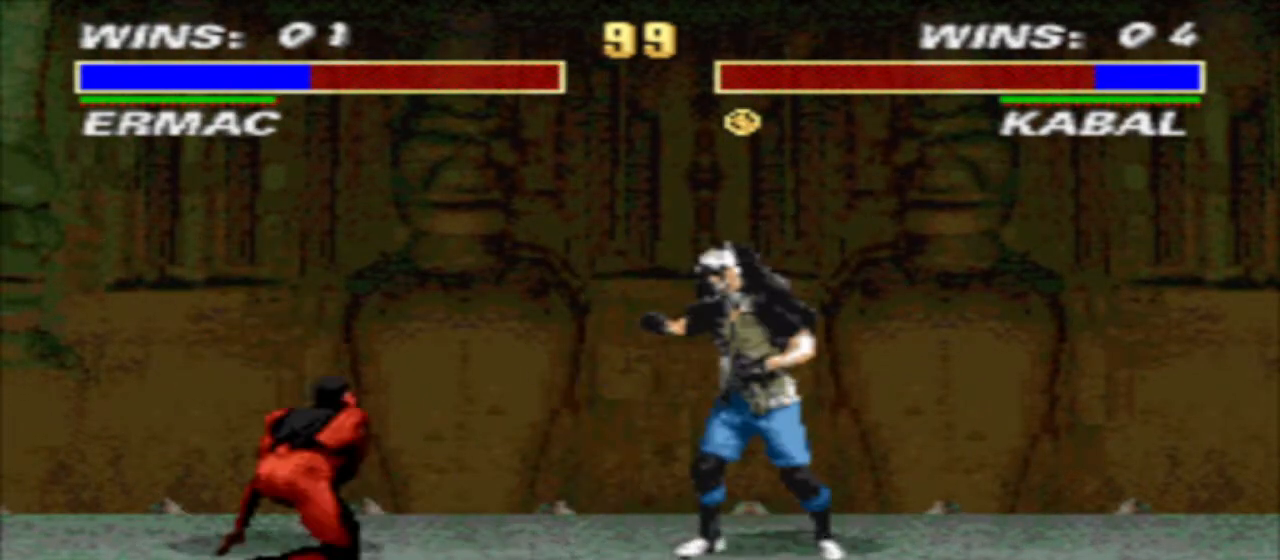
{"buttons": ["SQUARE", "TRIANGLE", "DPAD_LEFT"], "events": [[367, "SQUARE", "down"], [433, "TRIANGLE", "down"]]}
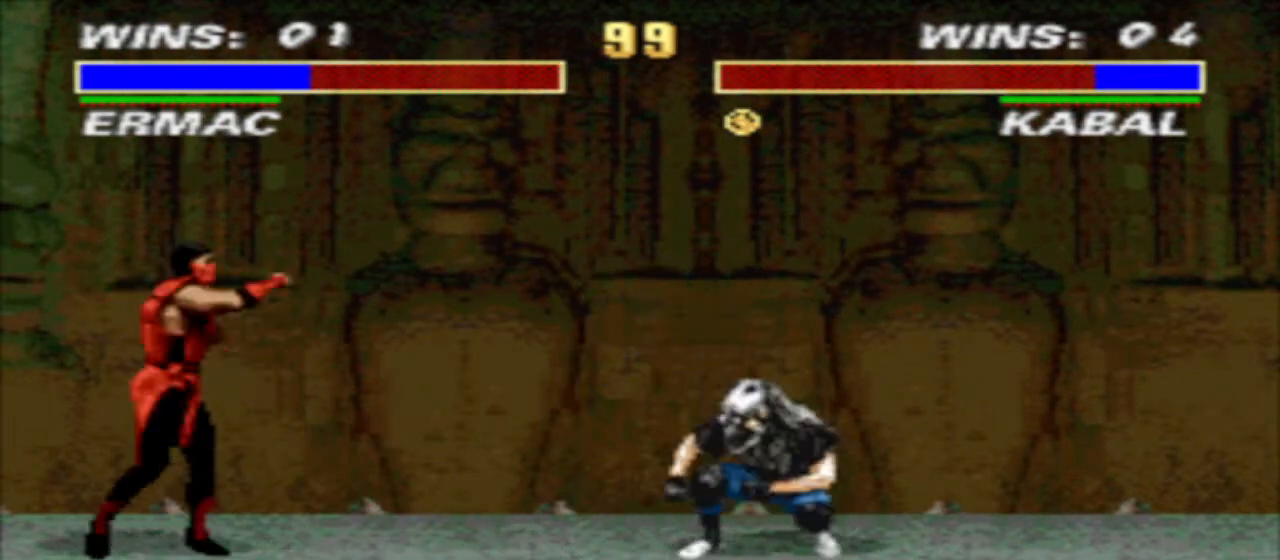
{"buttons": ["TRIANGLE"], "events": [[33, "SQUARE", "up"], [233, "DPAD_DOWN", "down"], [467, "DPAD_DOWN", "up"], [500, "DPAD_LEFT", "up"]]}
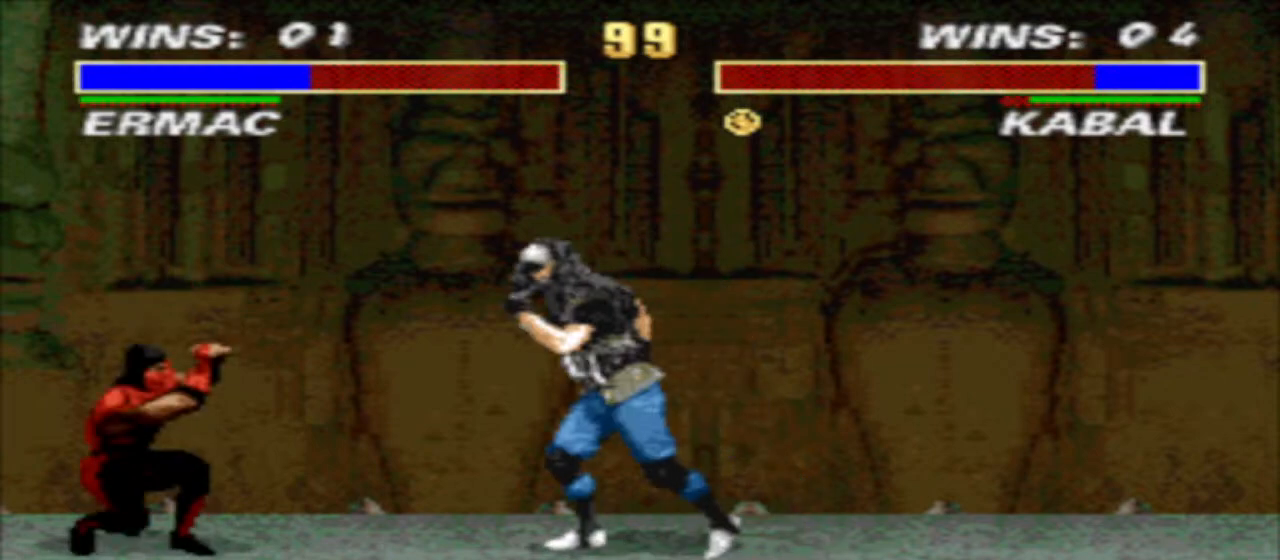
{"buttons": ["TRIANGLE", "DPAD_DOWN", "DPAD_RIGHT"], "events": [[67, "DPAD_DOWN", "down"], [100, "TRIANGLE", "up"], [133, "DPAD_LEFT", "down"], [167, "CROSS", "down"], [200, "DPAD_DOWN", "up"], [233, "TRIANGLE", "down"], [267, "DPAD_LEFT", "up"], [367, "CROSS", "up"], [433, "DPAD_RIGHT", "down"], [500, "DPAD_DOWN", "down"]]}
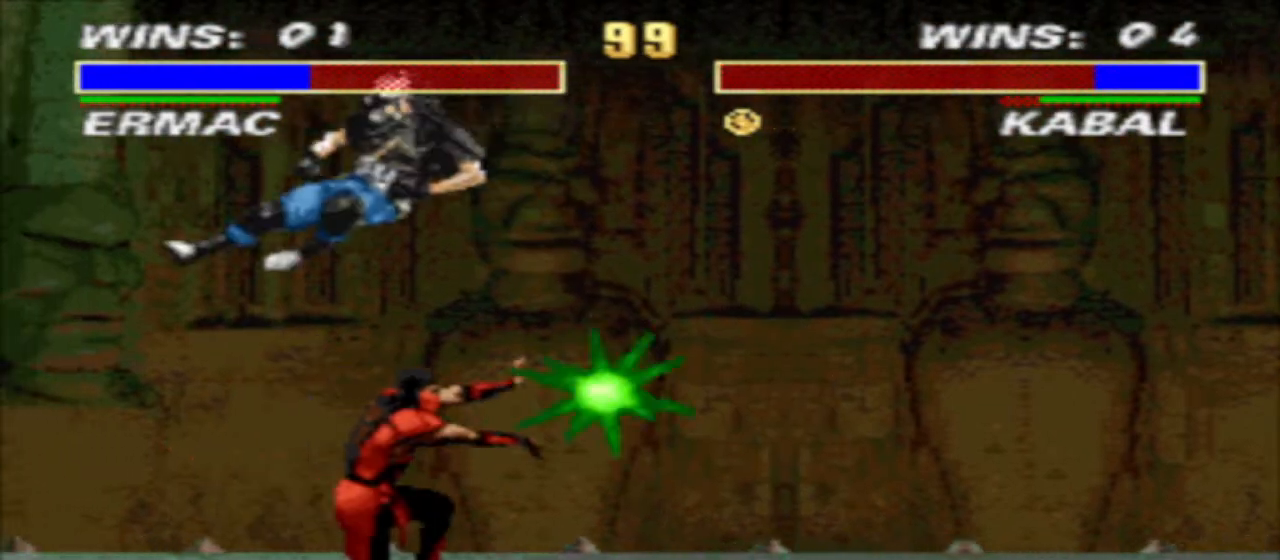
{"buttons": ["TRIANGLE", "DPAD_DOWN", "DPAD_RIGHT"], "events": []}
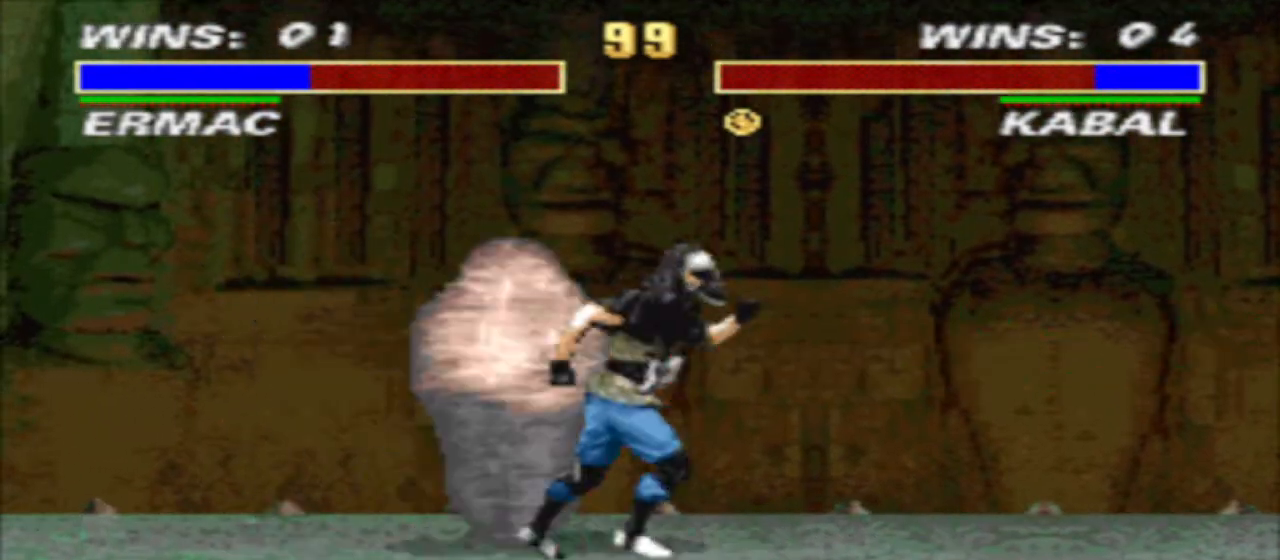
{"buttons": ["TRIANGLE", "DPAD_DOWN", "DPAD_LEFT"], "events": [[400, "DPAD_RIGHT", "up"], [433, "DPAD_LEFT", "down"]]}
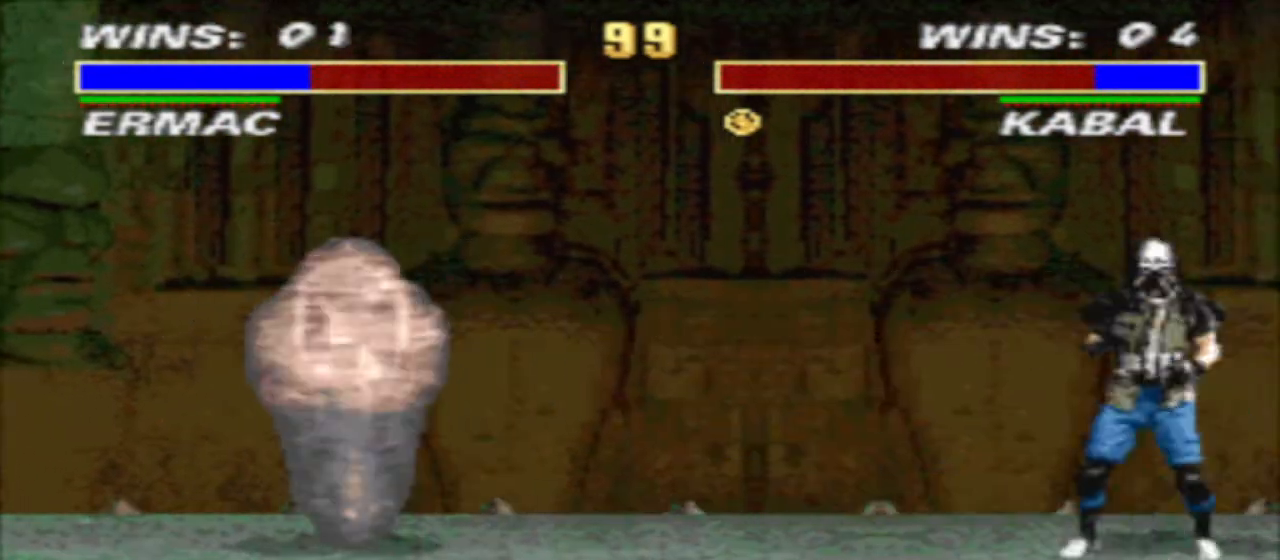
{"buttons": ["TRIANGLE", "DPAD_DOWN", "DPAD_LEFT"], "events": []}
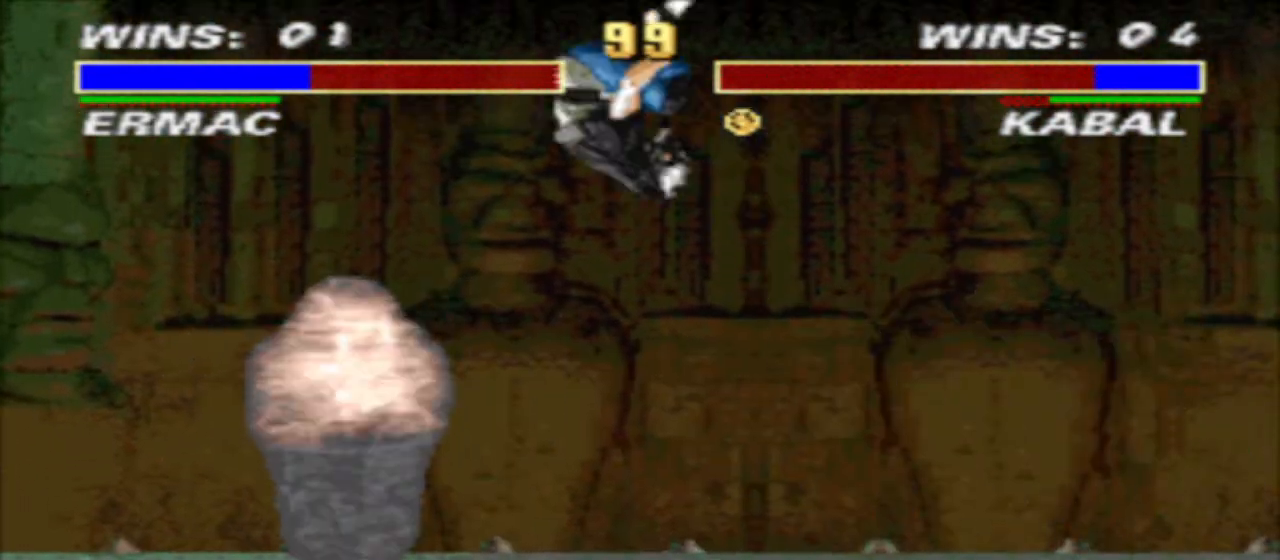
{"buttons": ["TRIANGLE", "DPAD_DOWN", "DPAD_LEFT"], "events": []}
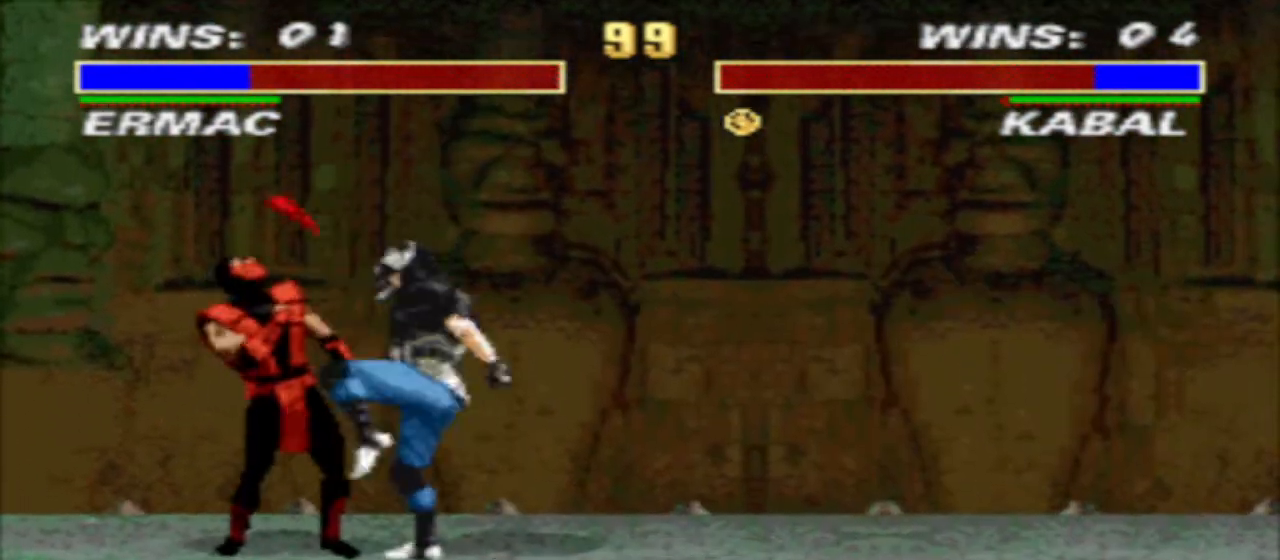
{"buttons": ["TRIANGLE", "DPAD_DOWN", "DPAD_LEFT"], "events": []}
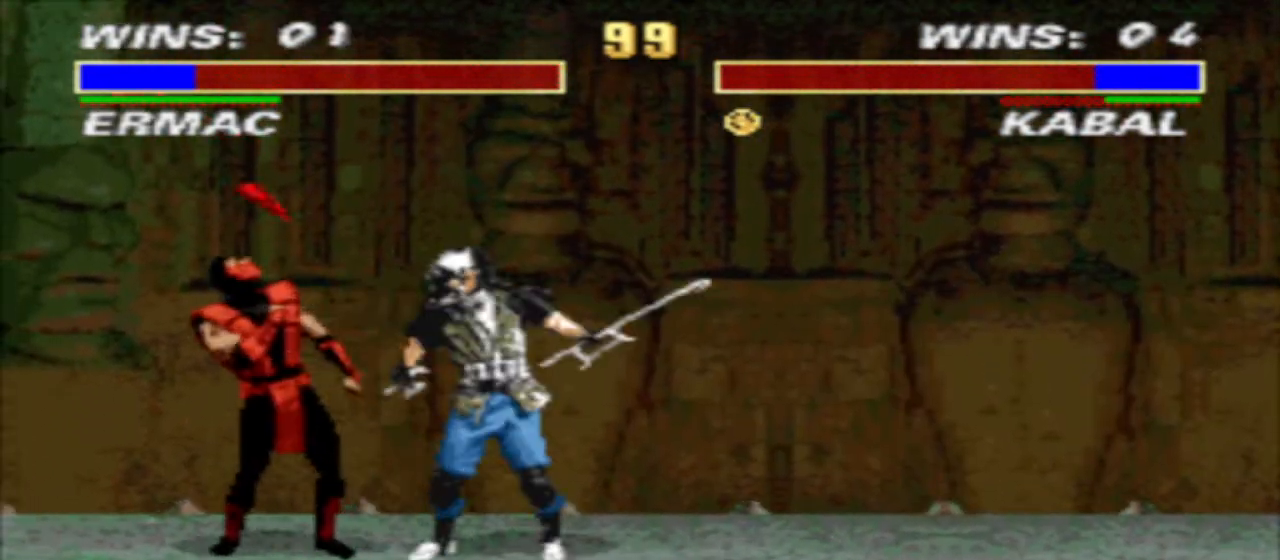
{"buttons": ["TRIANGLE", "DPAD_DOWN", "DPAD_LEFT"], "events": []}
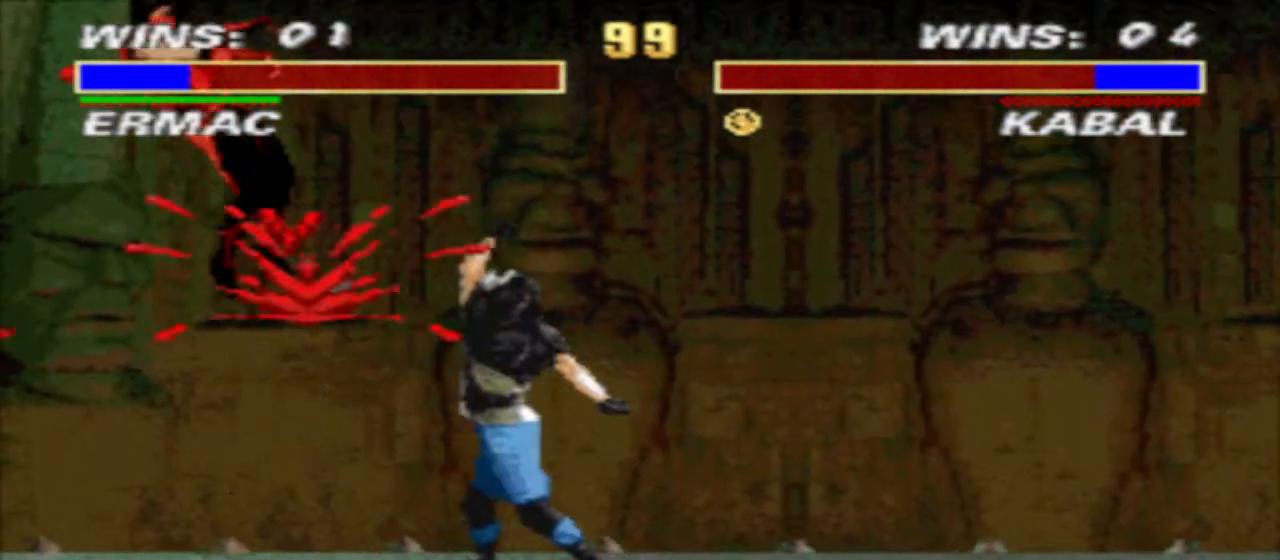
{"buttons": ["TRIANGLE", "DPAD_DOWN", "DPAD_LEFT"], "events": []}
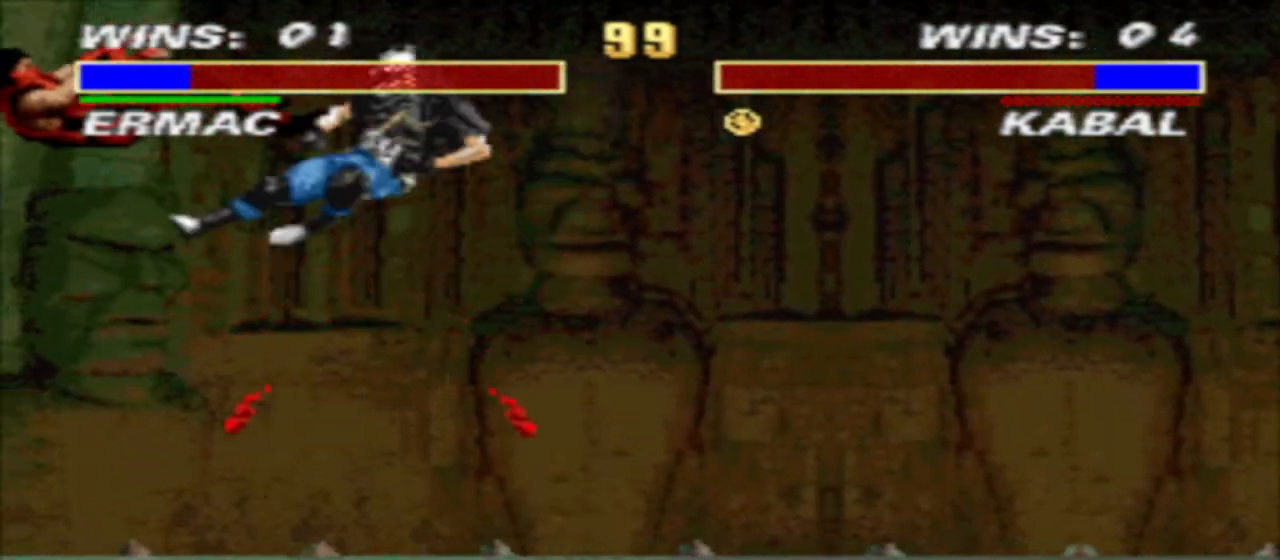
{"buttons": ["TRIANGLE", "DPAD_DOWN", "DPAD_LEFT"], "events": []}
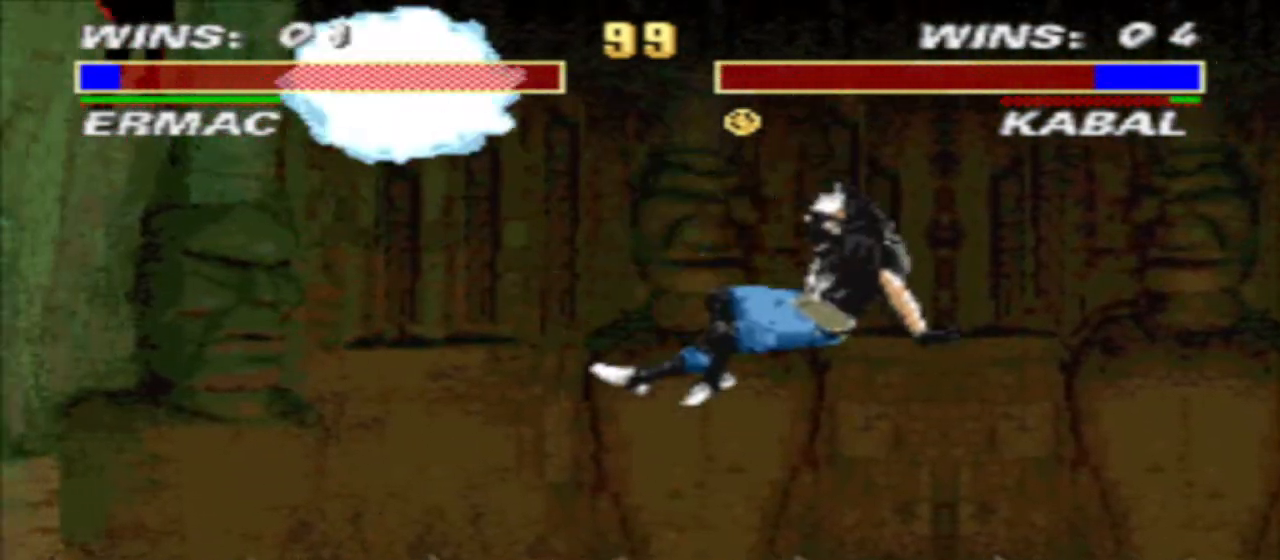
{"buttons": ["TRIANGLE", "DPAD_LEFT"], "events": [[467, "DPAD_DOWN", "up"]]}
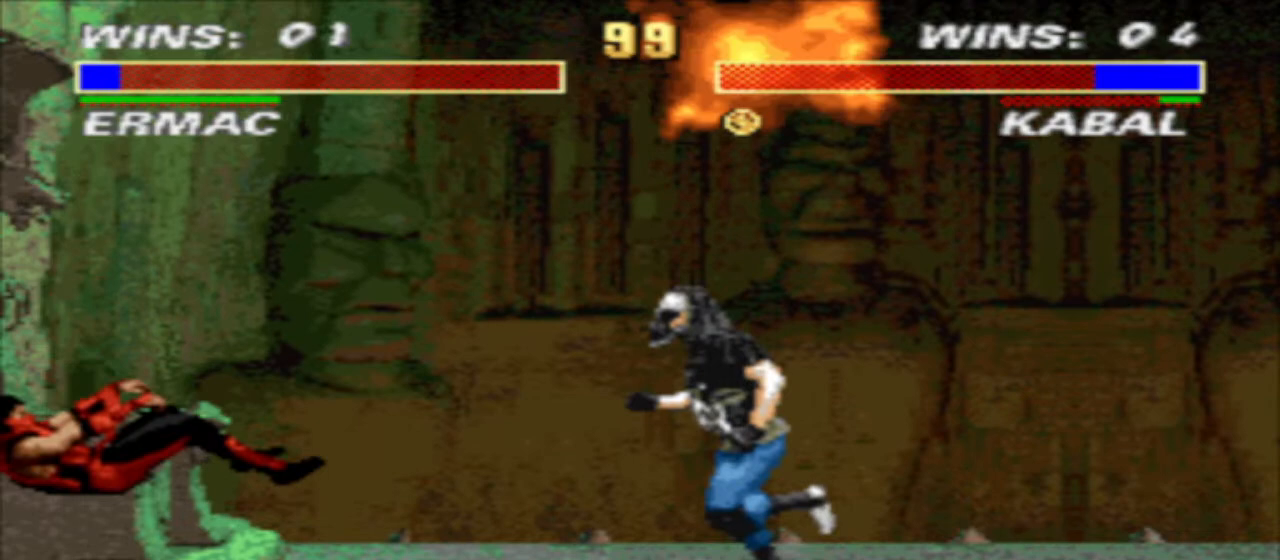
{"buttons": ["SQUARE"], "events": [[33, "DPAD_LEFT", "up"], [33, "DPAD_RIGHT", "down"], [33, "TRIANGLE", "up"], [100, "DPAD_UP", "down"], [300, "DPAD_RIGHT", "up"], [300, "DPAD_UP", "up"], [433, "SQUARE", "down"]]}
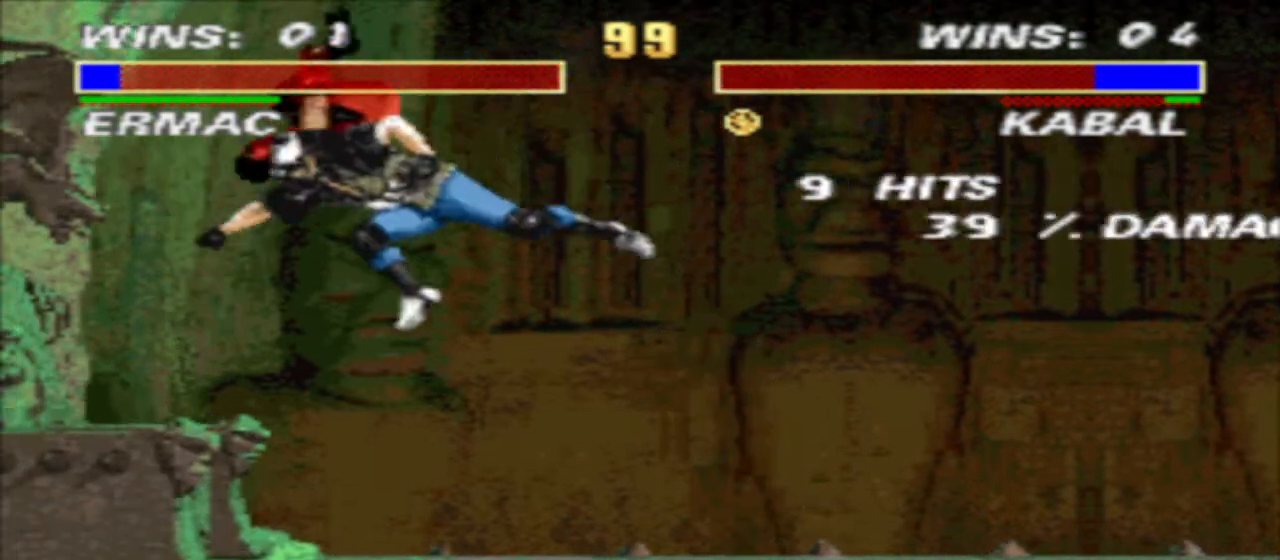
{"buttons": [], "events": [[33, "SQUARE", "up"]]}
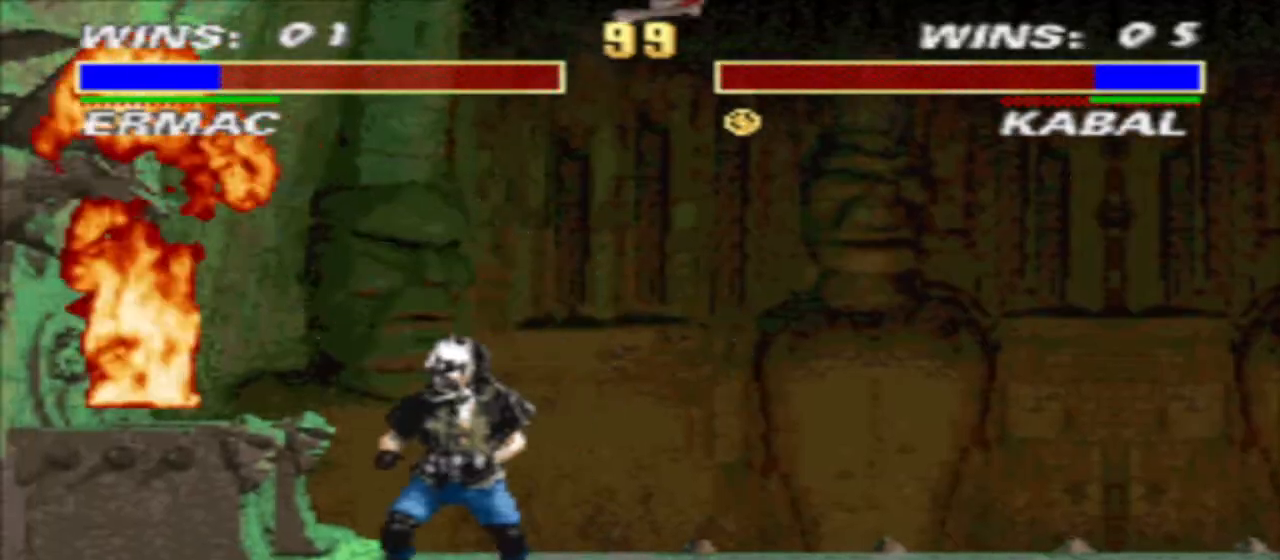
{"buttons": [], "events": []}
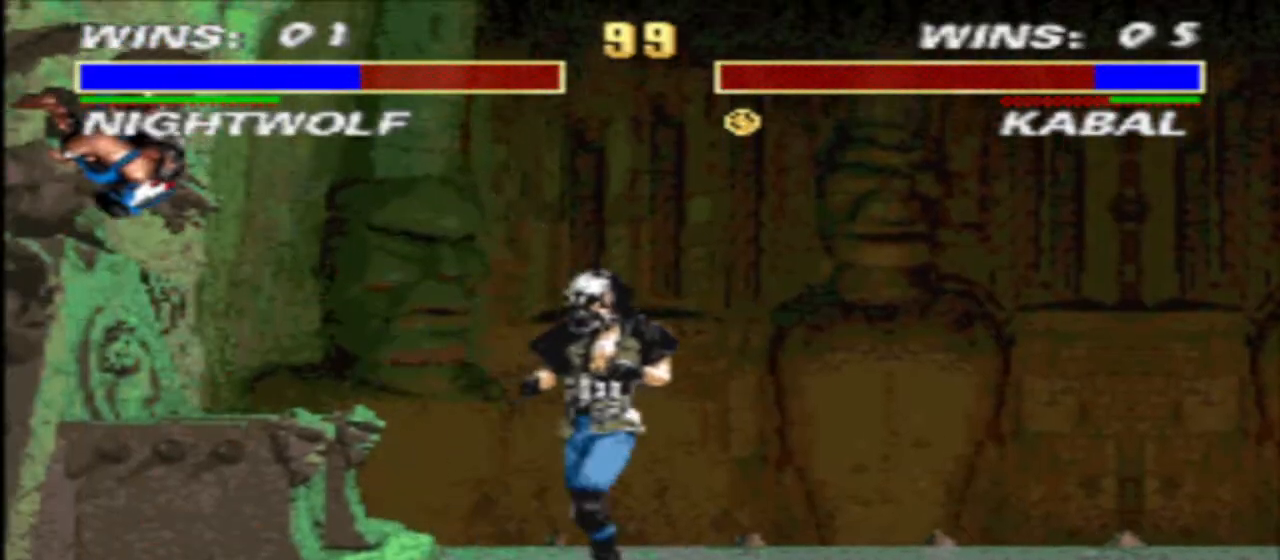
{"buttons": ["CIRCLE", "DPAD_LEFT"], "events": [[133, "CIRCLE", "down"], [167, "DPAD_DOWN", "down"], [200, "CIRCLE", "up"], [233, "DPAD_LEFT", "down"], [300, "TRIANGLE", "down"], [333, "DPAD_DOWN", "up"], [367, "TRIANGLE", "up"], [467, "CIRCLE", "down"]]}
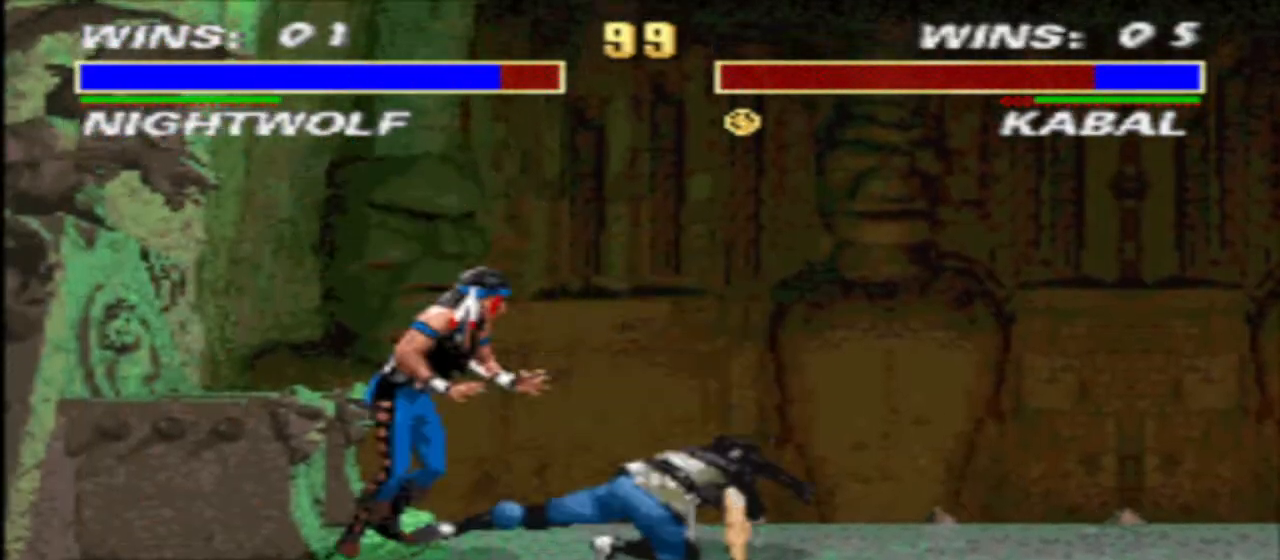
{"buttons": ["TRIANGLE", "DPAD_DOWN", "DPAD_LEFT"], "events": [[67, "CIRCLE", "up"], [233, "DPAD_LEFT", "up"], [400, "DPAD_DOWN", "down"], [500, "DPAD_LEFT", "down"], [500, "TRIANGLE", "down"]]}
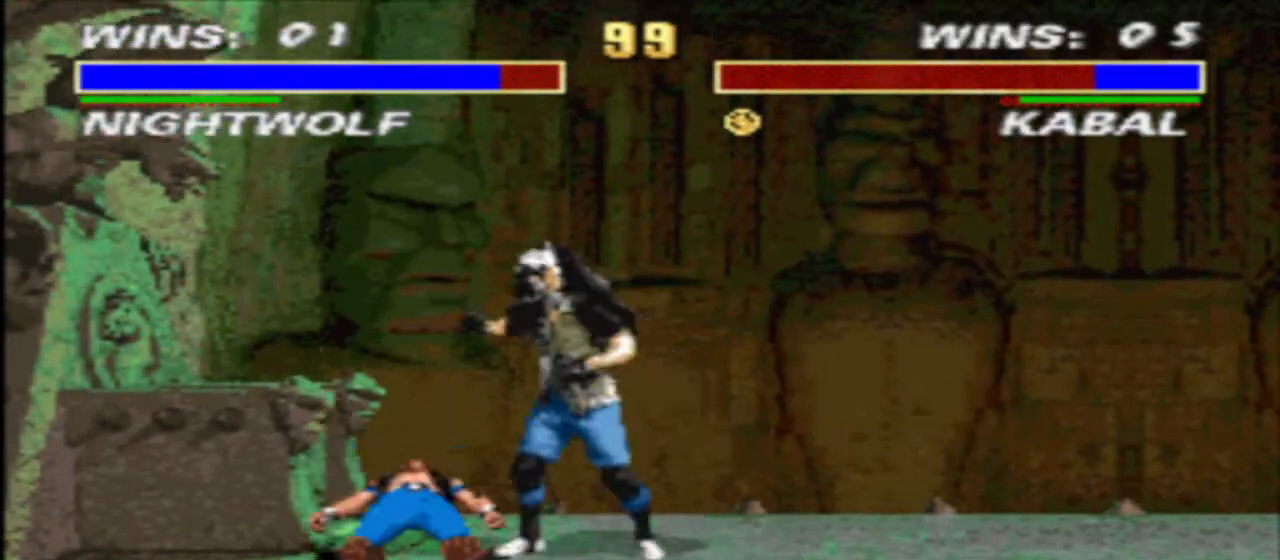
{"buttons": ["TRIANGLE", "DPAD_DOWN", "DPAD_LEFT"], "events": []}
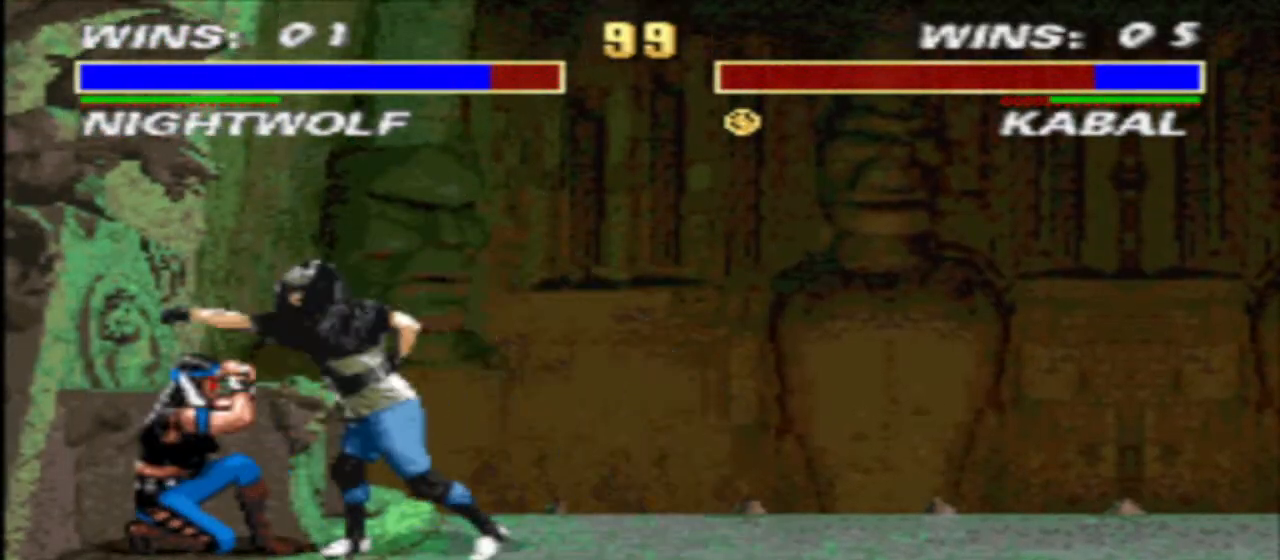
{"buttons": ["TRIANGLE", "DPAD_DOWN", "DPAD_LEFT"], "events": []}
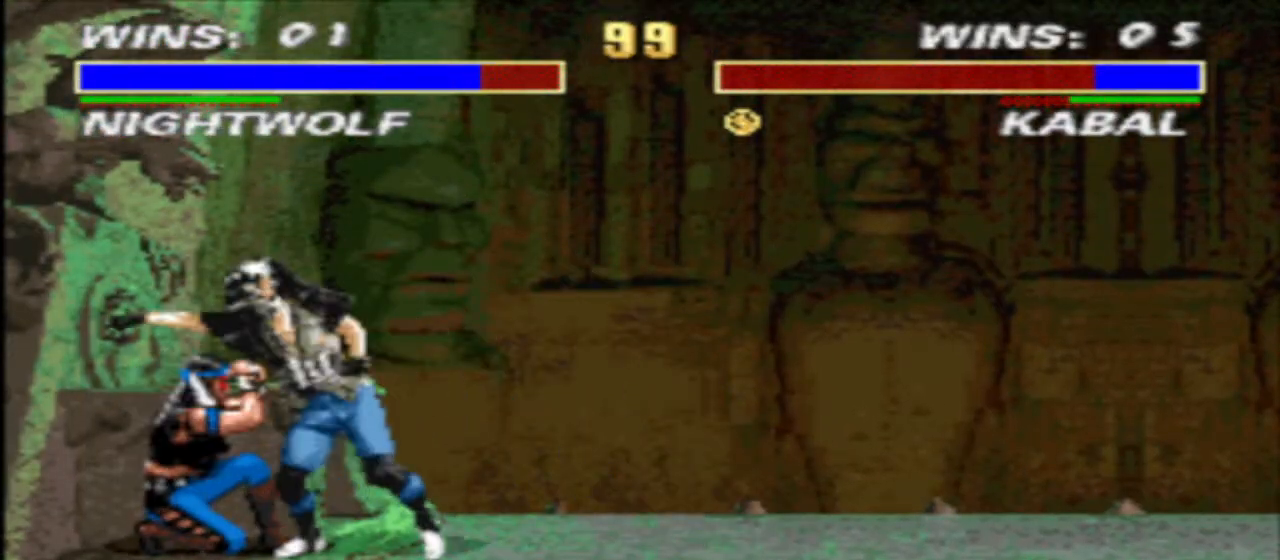
{"buttons": ["TRIANGLE", "DPAD_DOWN", "DPAD_LEFT"], "events": [[333, "DPAD_DOWN", "up"], [433, "DPAD_DOWN", "down"]]}
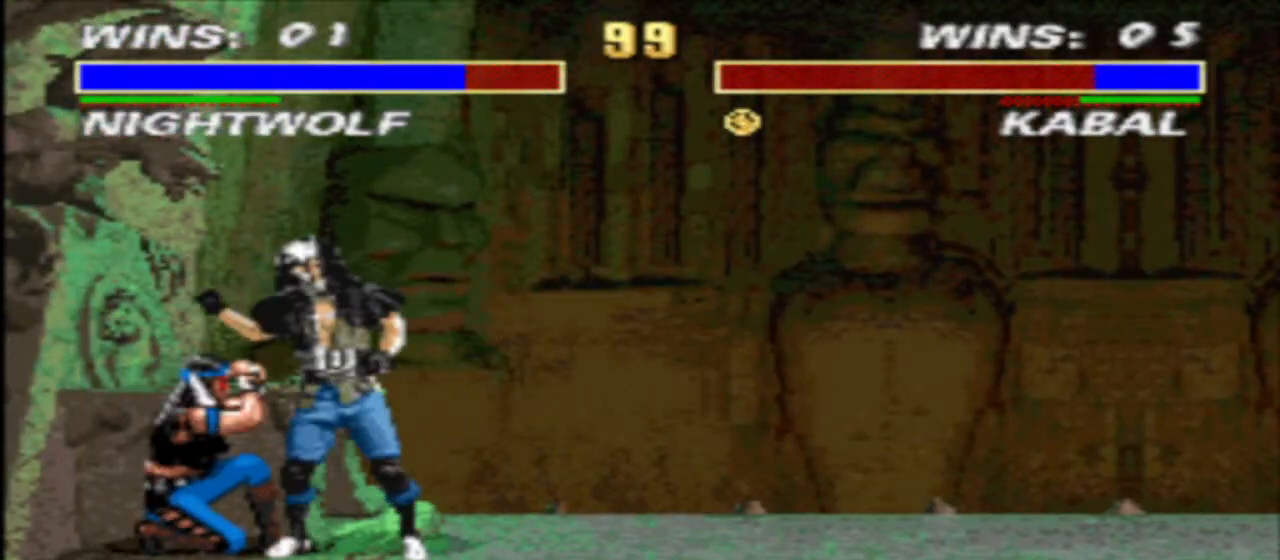
{"buttons": ["TRIANGLE", "DPAD_DOWN", "DPAD_LEFT"], "events": []}
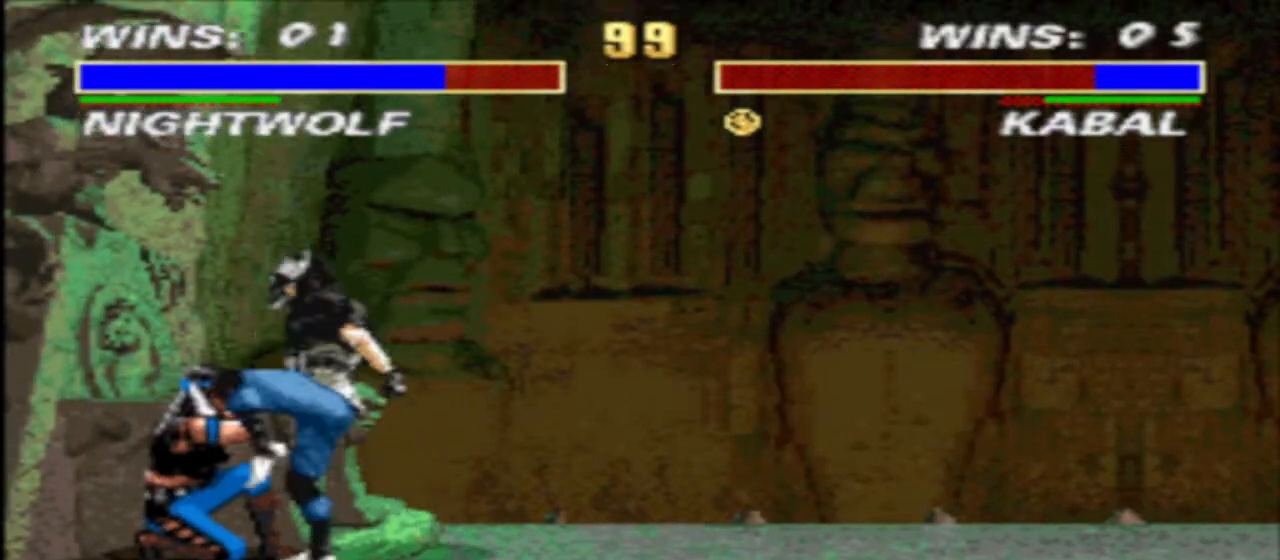
{"buttons": ["TRIANGLE"], "events": [[167, "DPAD_DOWN", "up"], [233, "TRIANGLE", "up"], [300, "SQUARE", "down"], [400, "TRIANGLE", "down"], [433, "DPAD_LEFT", "up"], [467, "SQUARE", "up"]]}
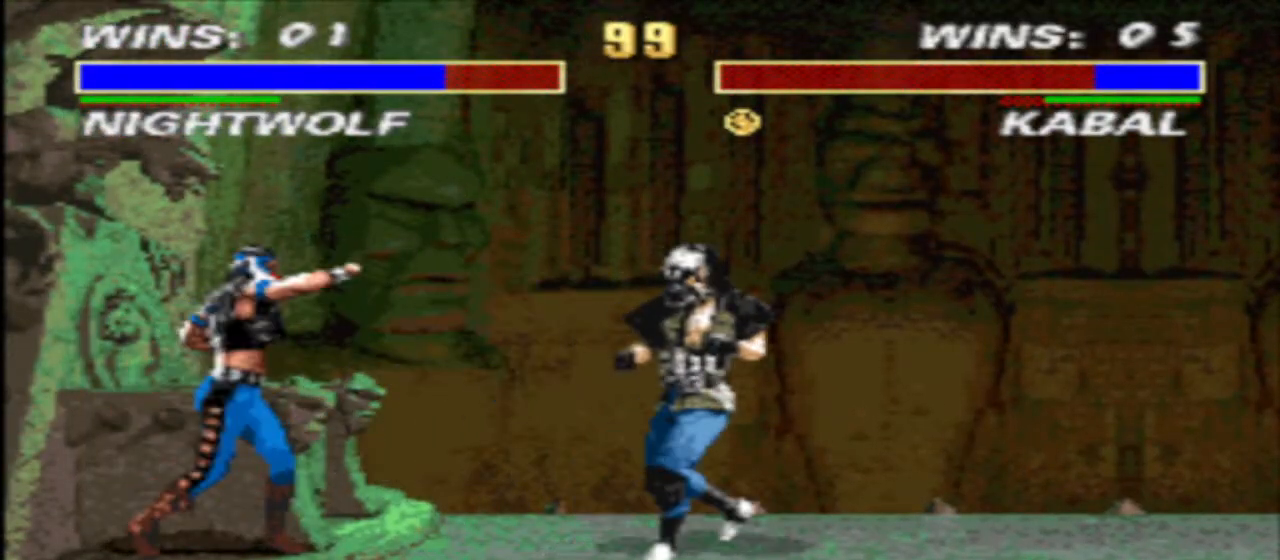
{"buttons": ["SQUARE", "TRIANGLE", "DPAD_DOWN", "DPAD_RIGHT"], "events": [[33, "DPAD_RIGHT", "down"], [33, "R1", "down"], [33, "TRIANGLE", "up"], [233, "SQUARE", "down"], [267, "R1", "up"], [300, "DPAD_DOWN", "down"], [333, "SQUARE", "up"], [367, "DPAD_RIGHT", "up"], [400, "SQUARE", "down"], [467, "DPAD_RIGHT", "down"], [467, "TRIANGLE", "down"]]}
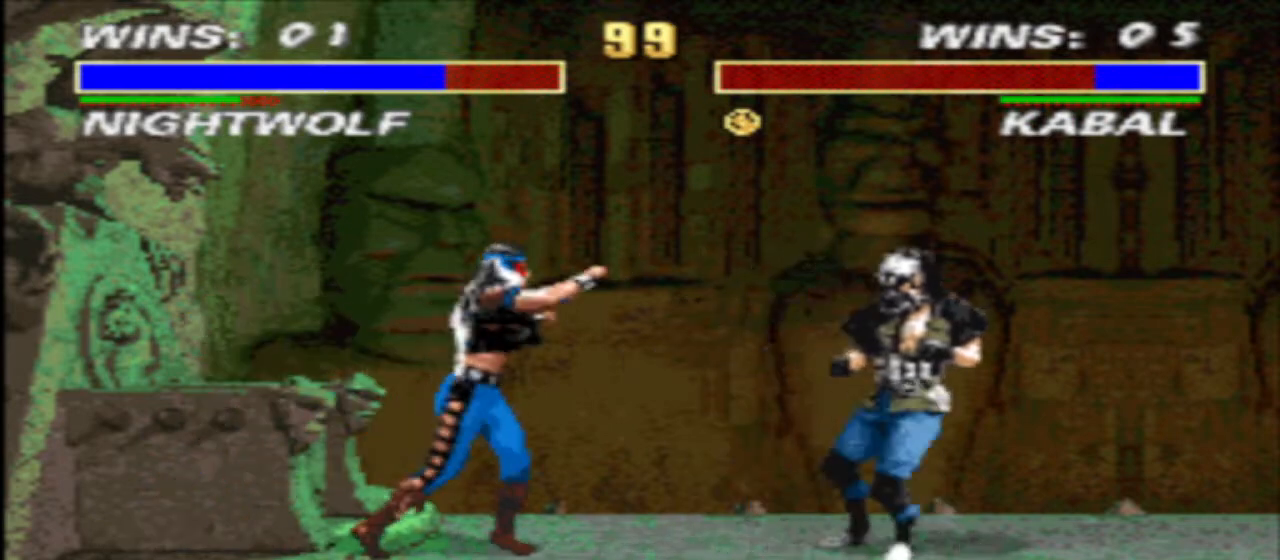
{"buttons": ["R1"], "events": [[33, "SQUARE", "up"], [100, "DPAD_RIGHT", "up"], [233, "DPAD_RIGHT", "down"], [300, "DPAD_RIGHT", "up"], [433, "DPAD_DOWN", "up"], [500, "R1", "down"], [500, "TRIANGLE", "up"]]}
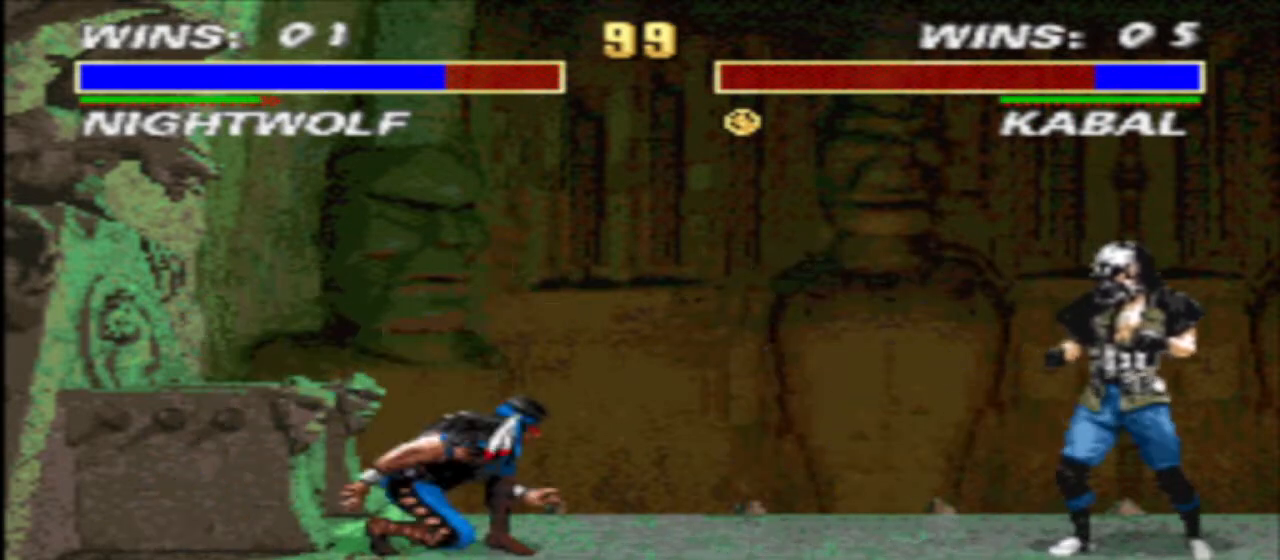
{"buttons": ["R1", "DPAD_UP", "DPAD_RIGHT"], "events": [[33, "DPAD_RIGHT", "down"], [100, "SQUARE", "down"], [200, "TRIANGLE", "down"], [267, "SQUARE", "up"], [333, "TRIANGLE", "up"], [433, "DPAD_UP", "down"]]}
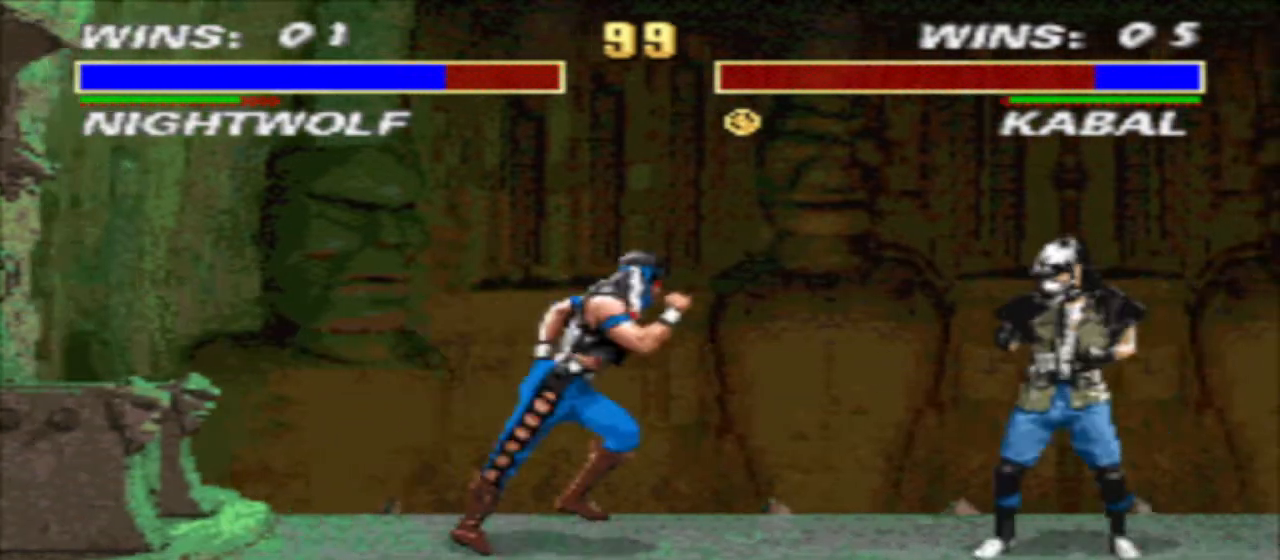
{"buttons": ["TRIANGLE", "DPAD_DOWN", "DPAD_RIGHT"]}